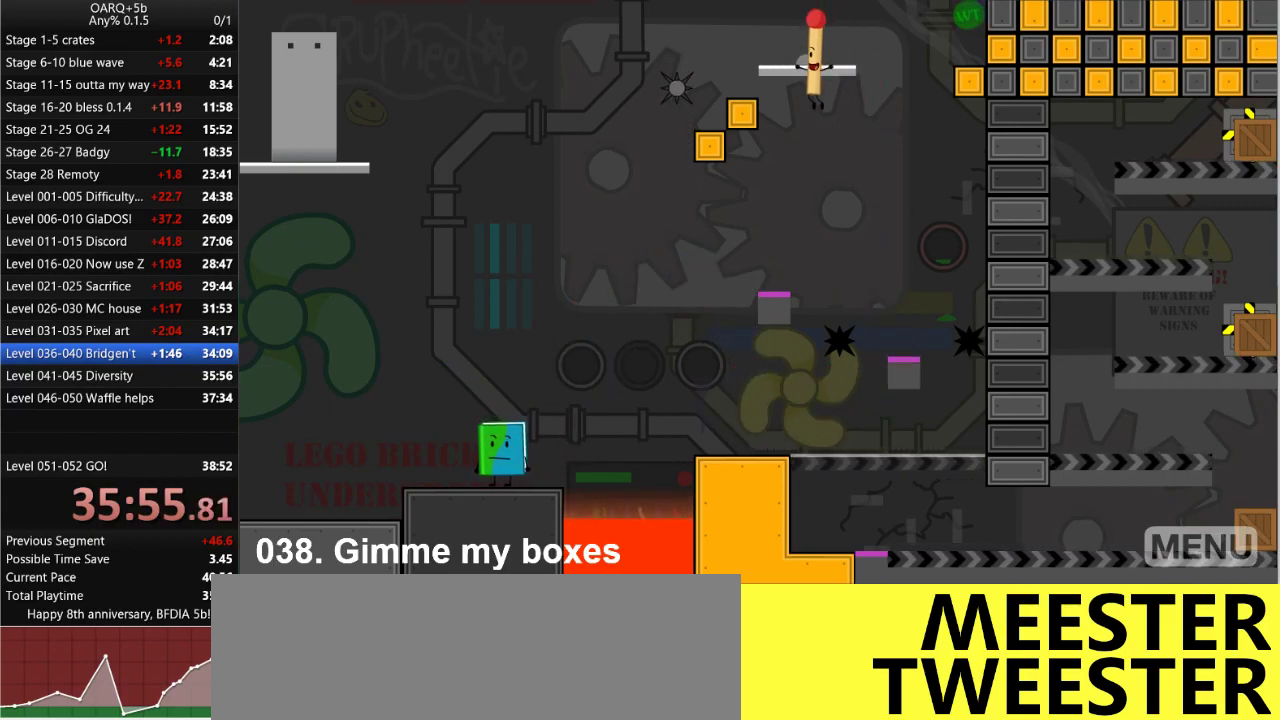
Gameplay with keyboard; each line is a JSON object with the keys held at the frame after it. "events" lists presses ("down") and releases ("up") of ".", "/", "0", "1", "2", "3", "4", "5", "6", "7", "8", "9", "a", "alt_l", "alt_r", "b", "backslash", "backspace", "c", "caps_lock", "comma", "ctrl_l", "ctrl_r", "d", "down", "e", "equals", "f", "g", "h", "i", "j", "k", "l", "lbracket", "left", "m", "minus", "n", "o", "p", "q", "quote", "r", "rbracket", "return", "right", "s", "semicolon", "shift_l", "shift_r", "space", "super_l", "super_r", "t", "tab", "tilde", "u", "up", "v", "w", "x", "y" and "z" between this image and that frame as [ms after this image, input, new state], when the widget could be followed in between. No other keys are recorded. Mouse input is not recorded.
{"keys": [], "events": [[100, "left", "up"]]}
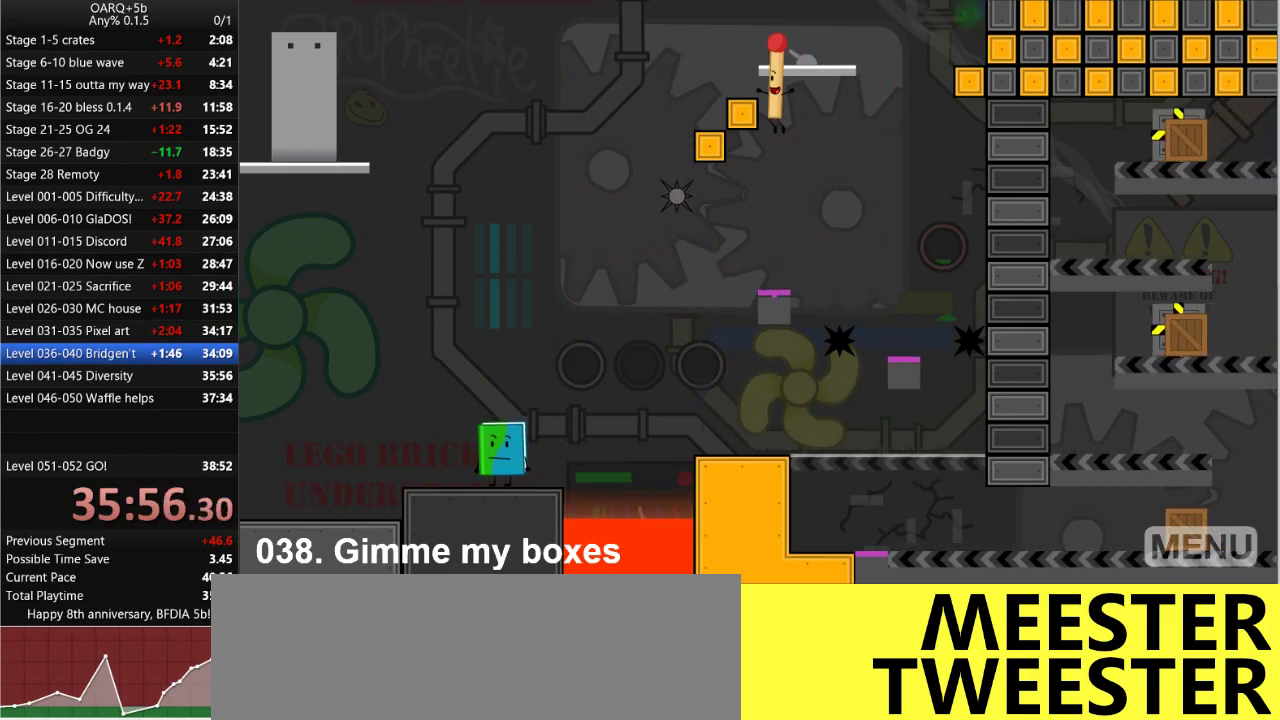
{"keys": [], "events": []}
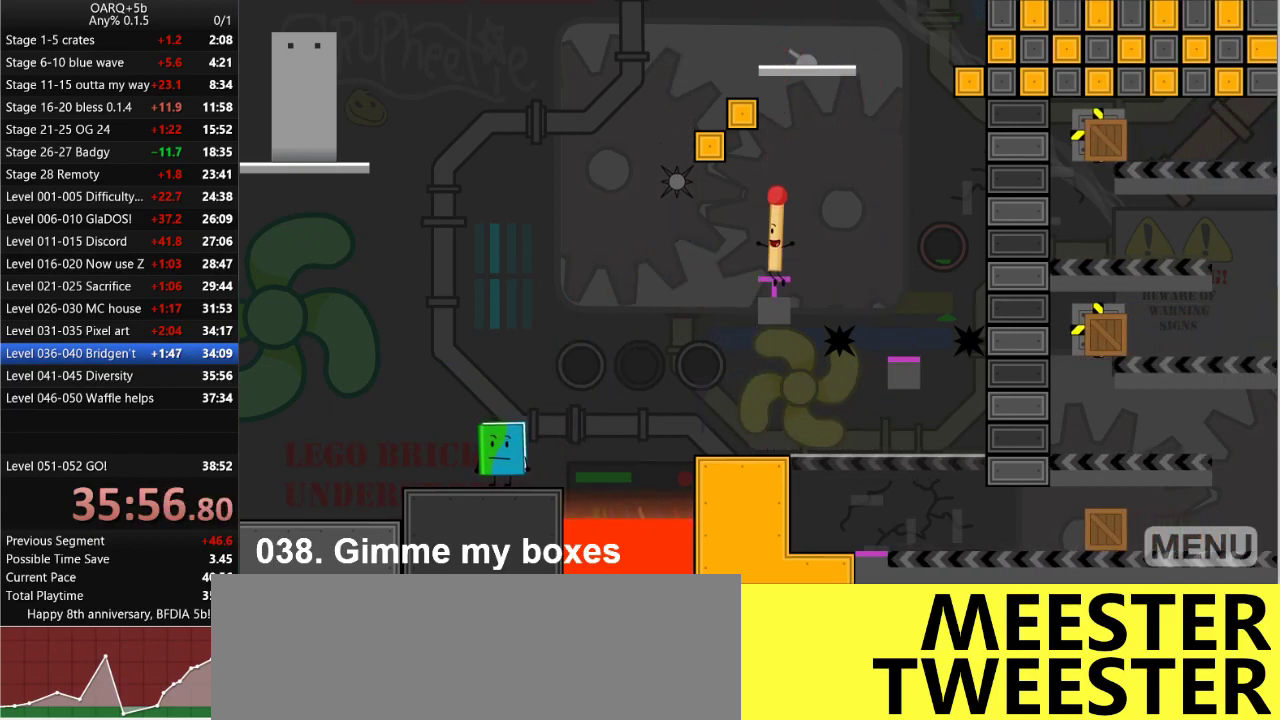
{"keys": ["right"], "events": [[133, "right", "down"]]}
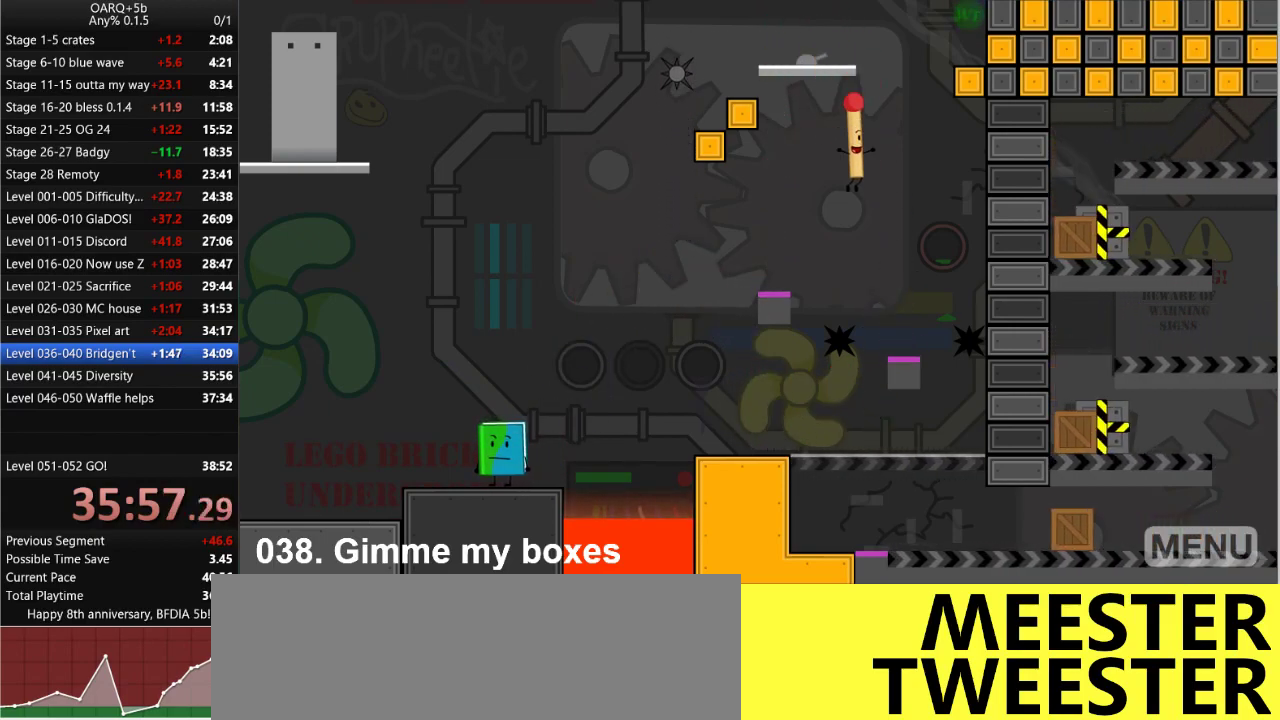
{"keys": [], "events": [[150, "right", "up"]]}
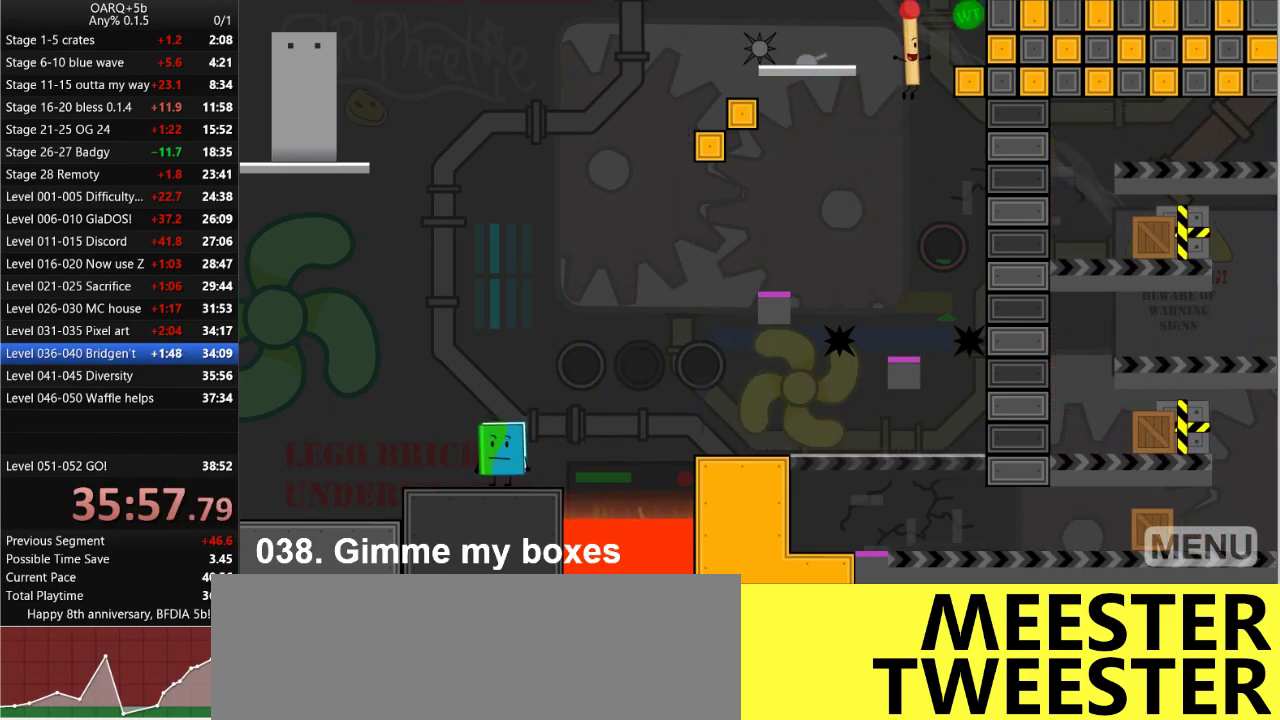
{"keys": ["left"], "events": [[500, "left", "down"]]}
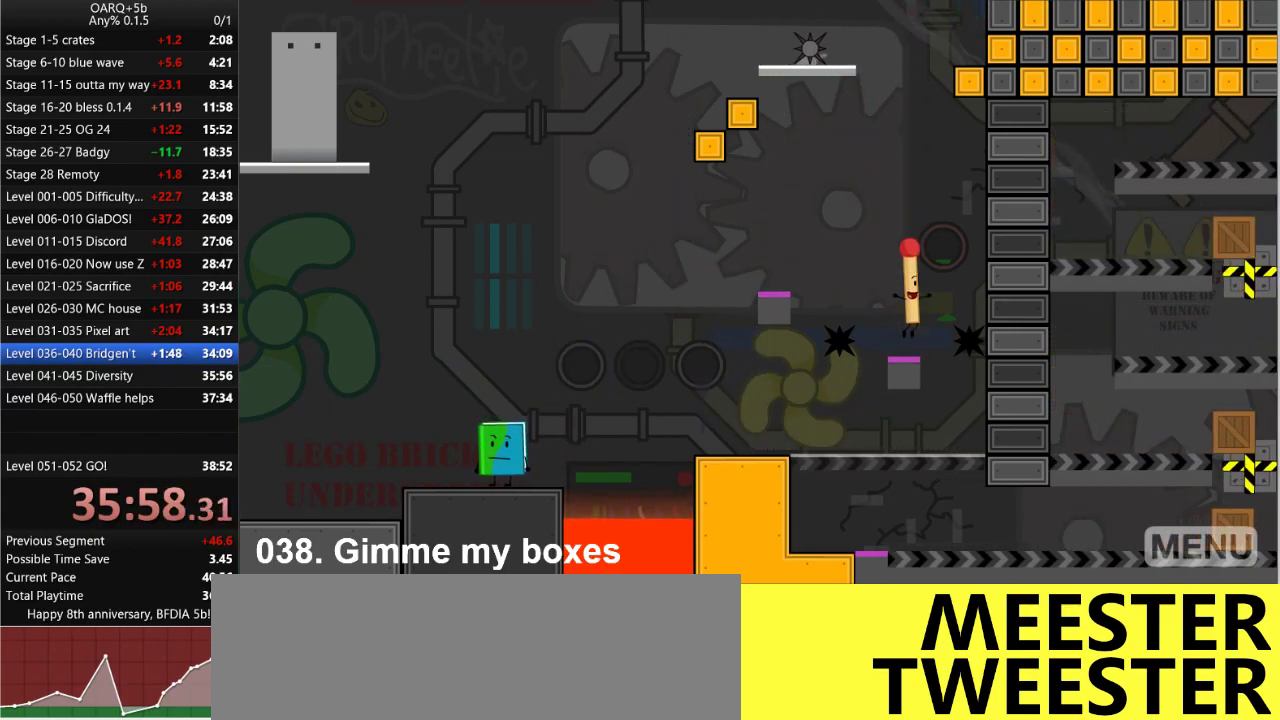
{"keys": ["left"], "events": []}
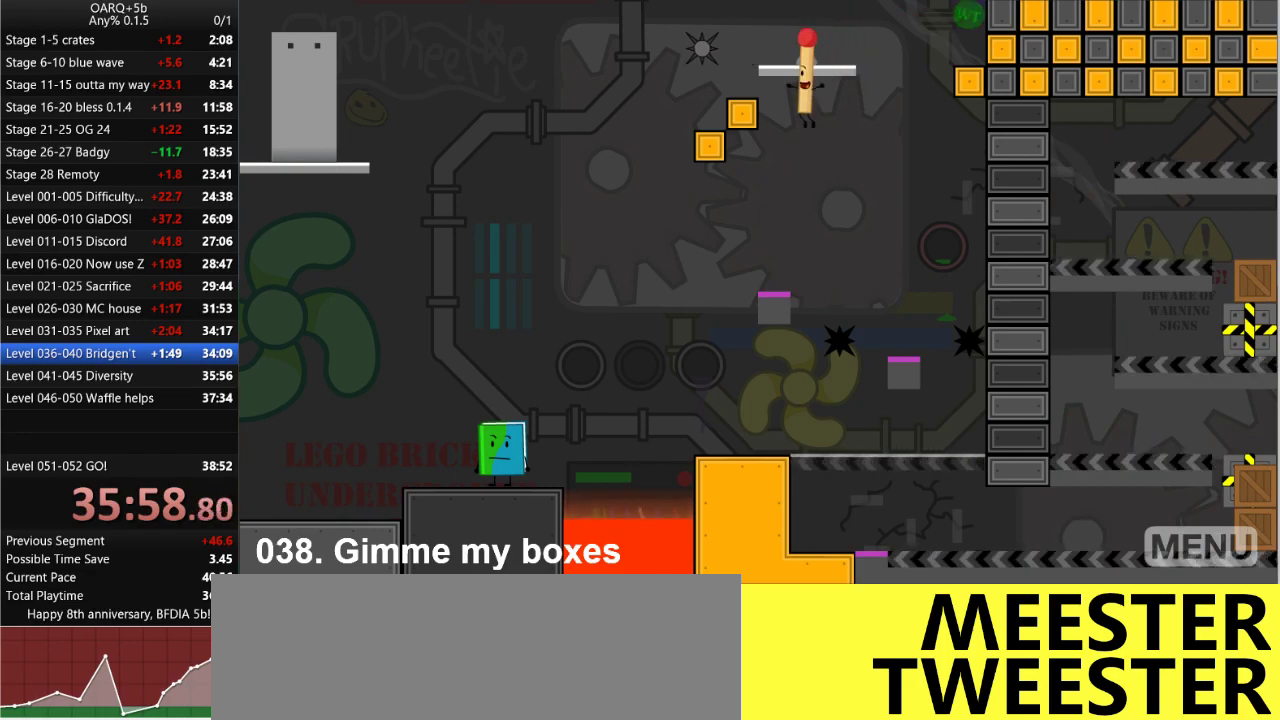
{"keys": [], "events": [[16, "left", "up"]]}
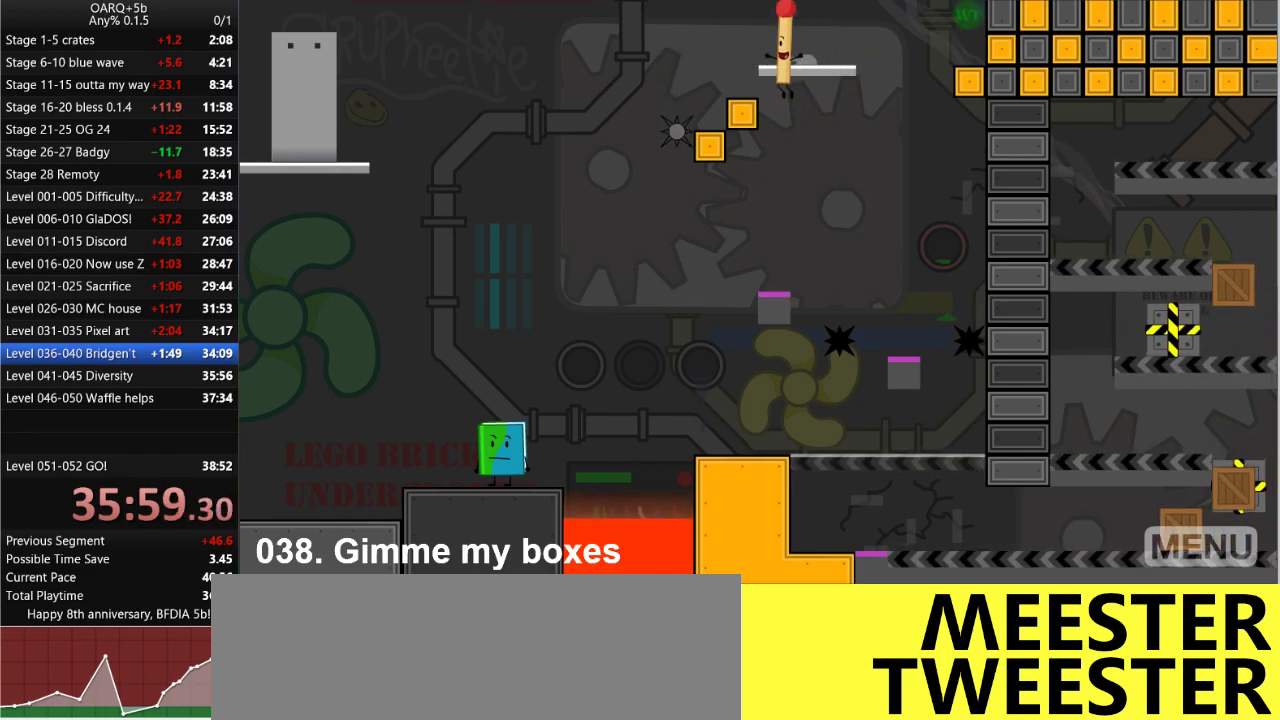
{"keys": [], "events": []}
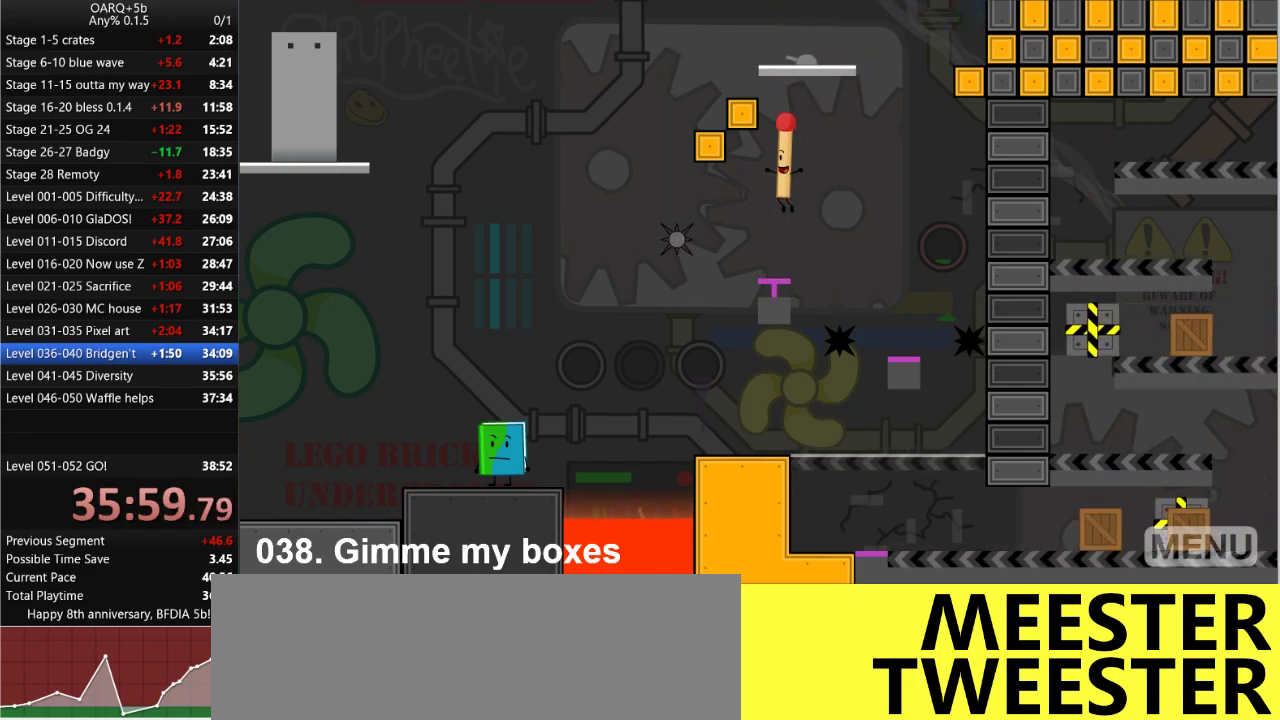
{"keys": [], "events": []}
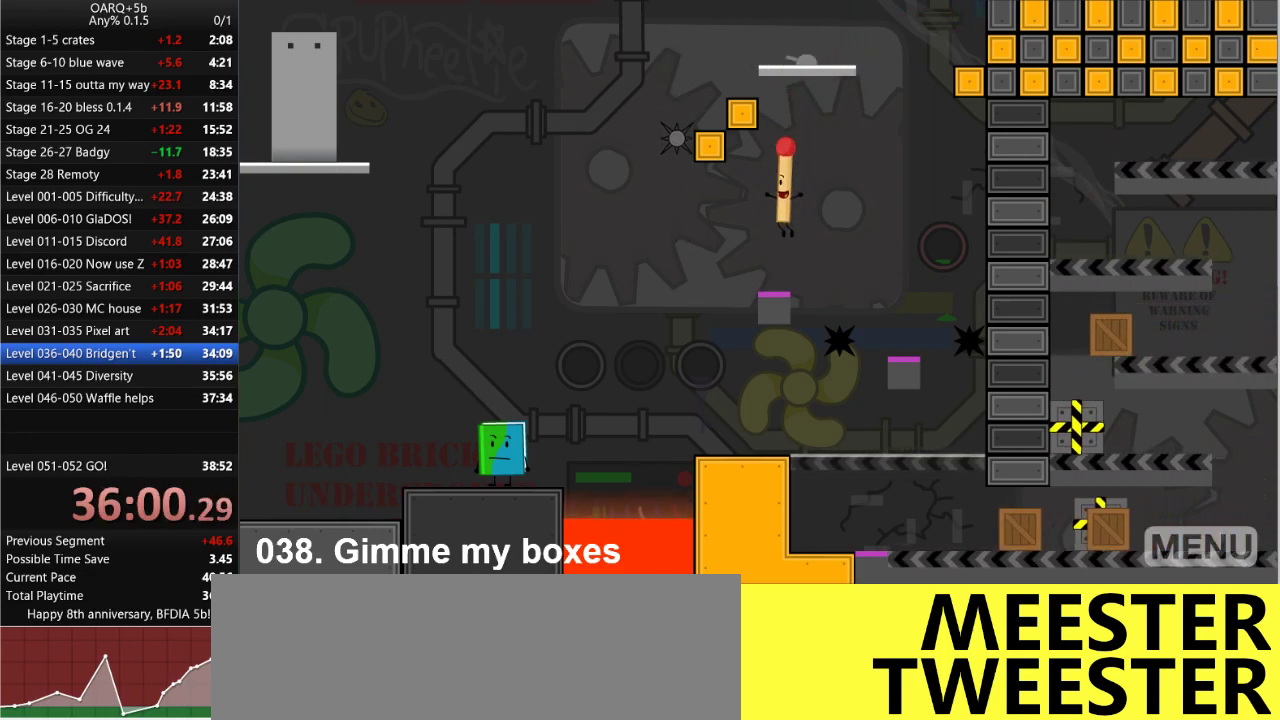
{"keys": ["right"], "events": [[100, "right", "down"]]}
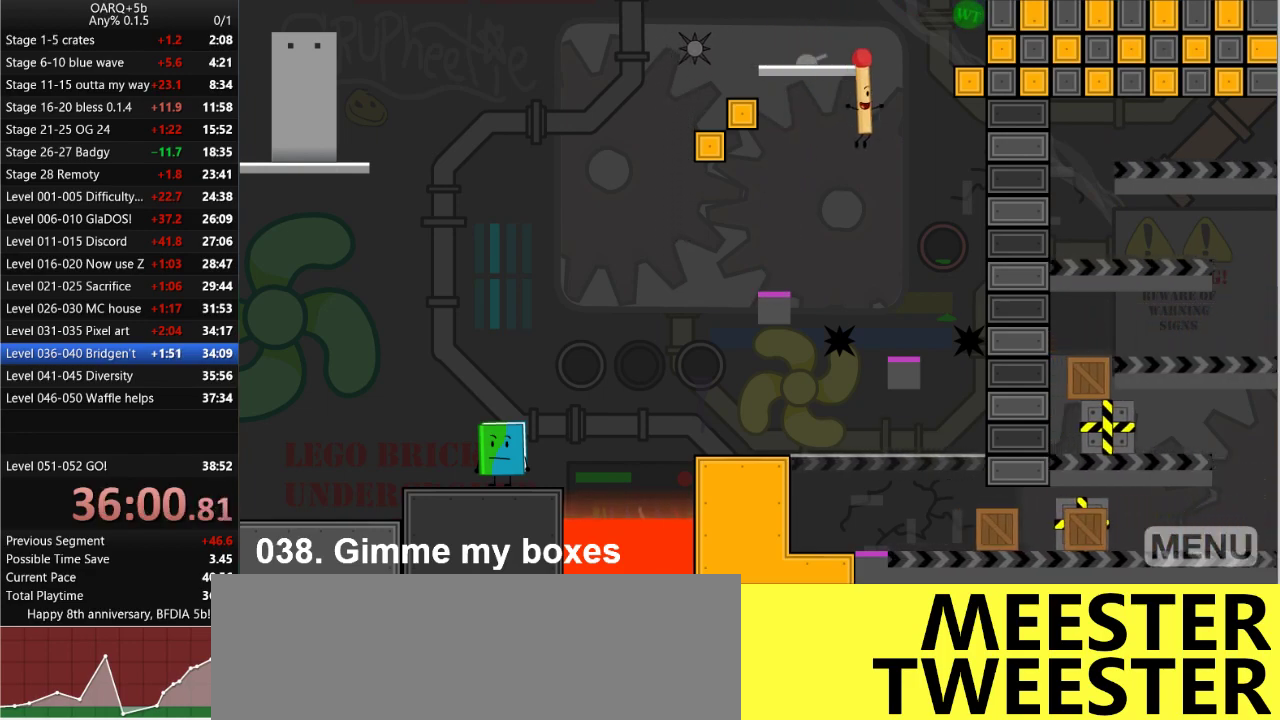
{"keys": [], "events": [[83, "right", "up"]]}
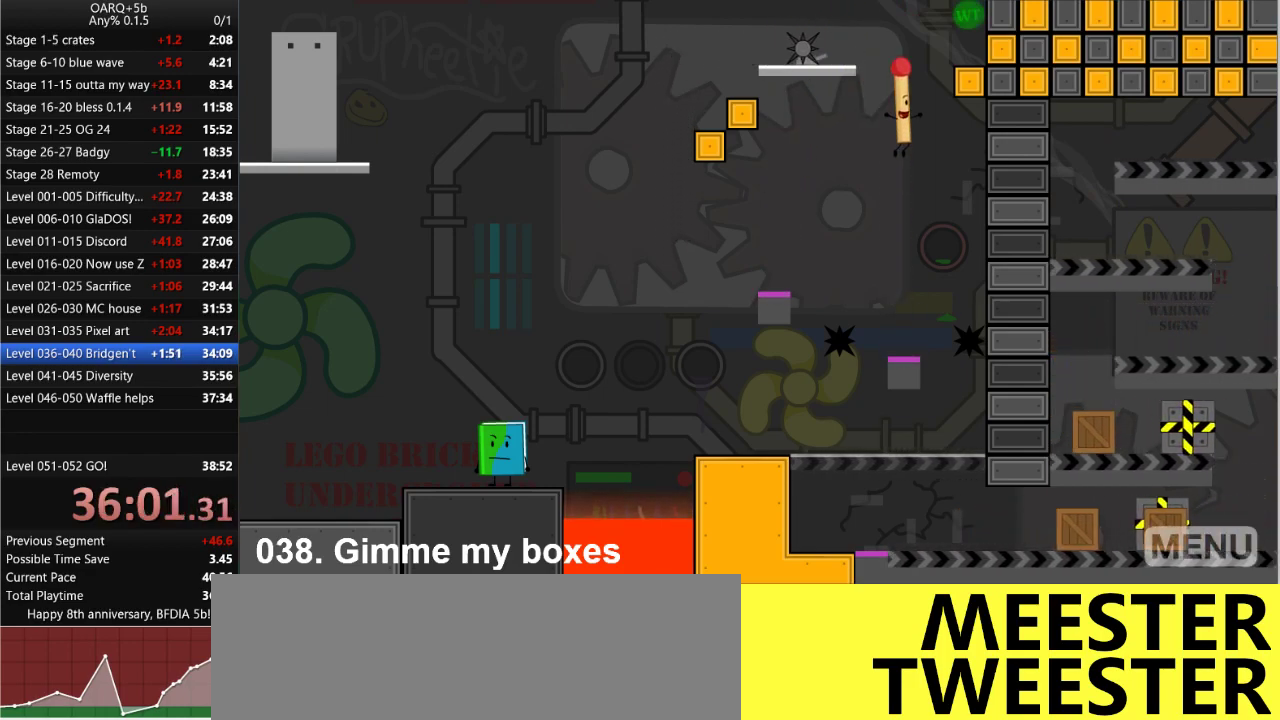
{"keys": [], "events": []}
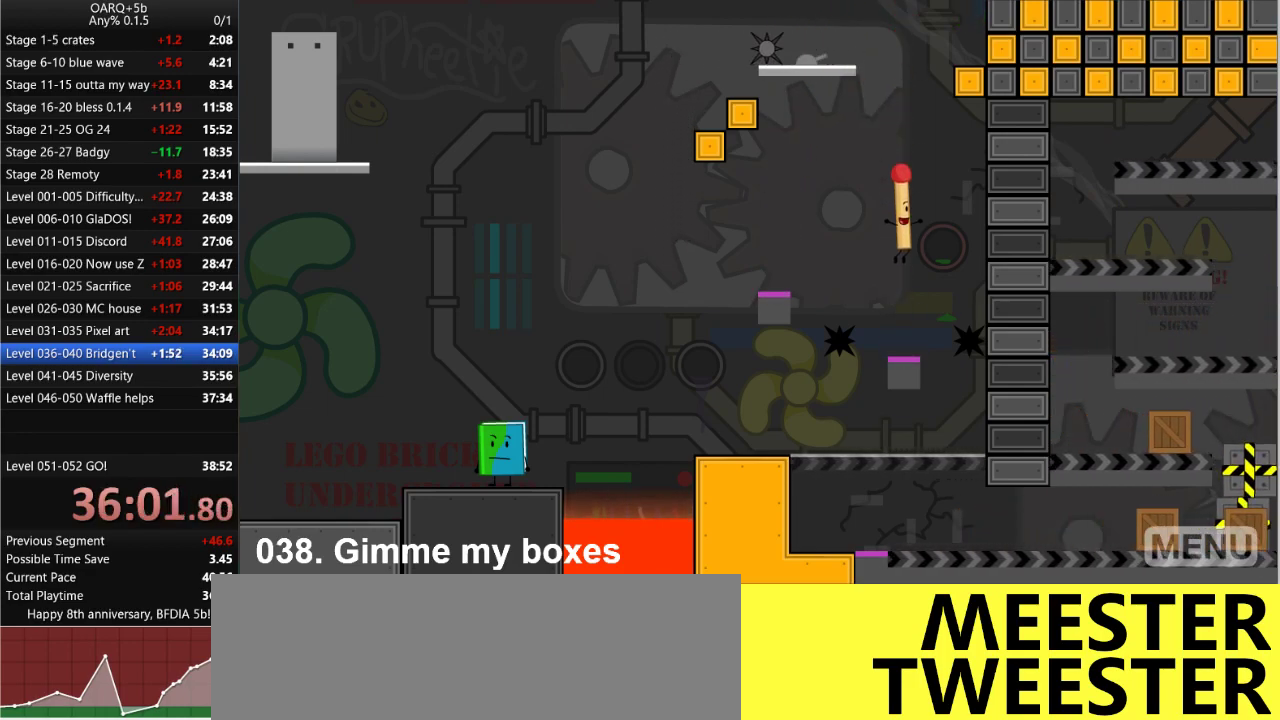
{"keys": ["left"], "events": [[100, "left", "down"]]}
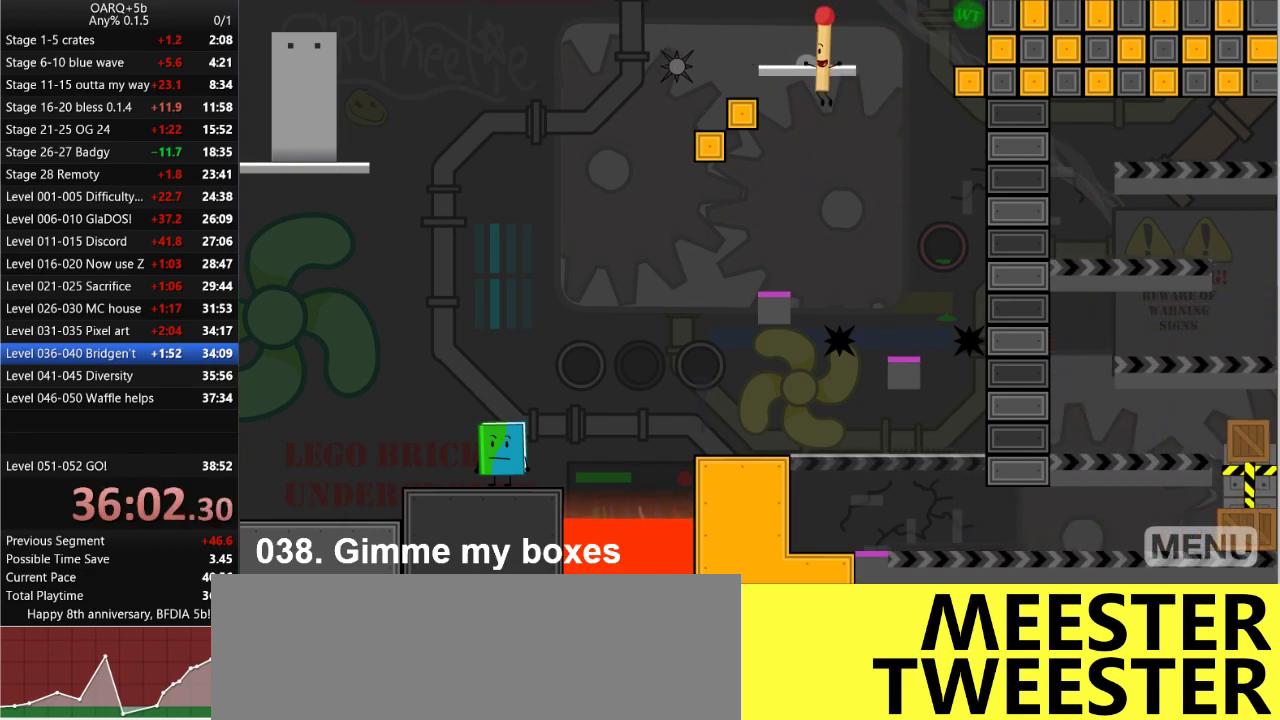
{"keys": ["left"], "events": []}
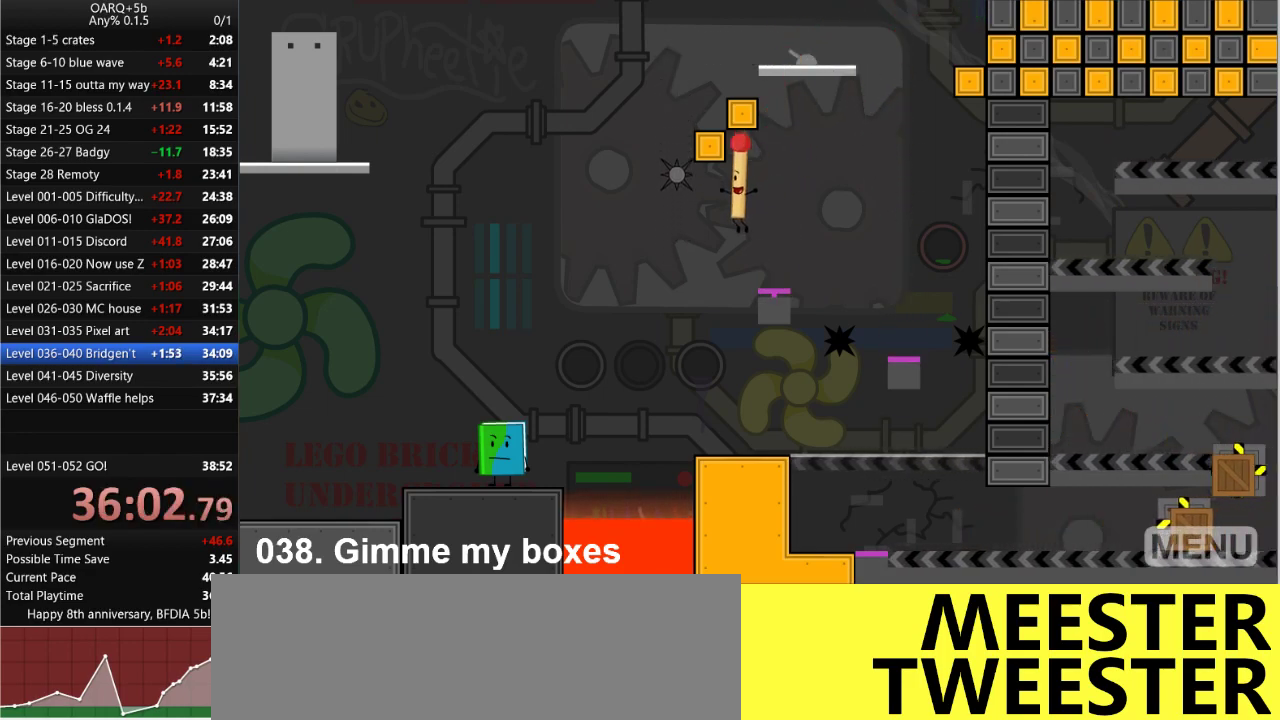
{"keys": [], "events": [[50, "left", "up"]]}
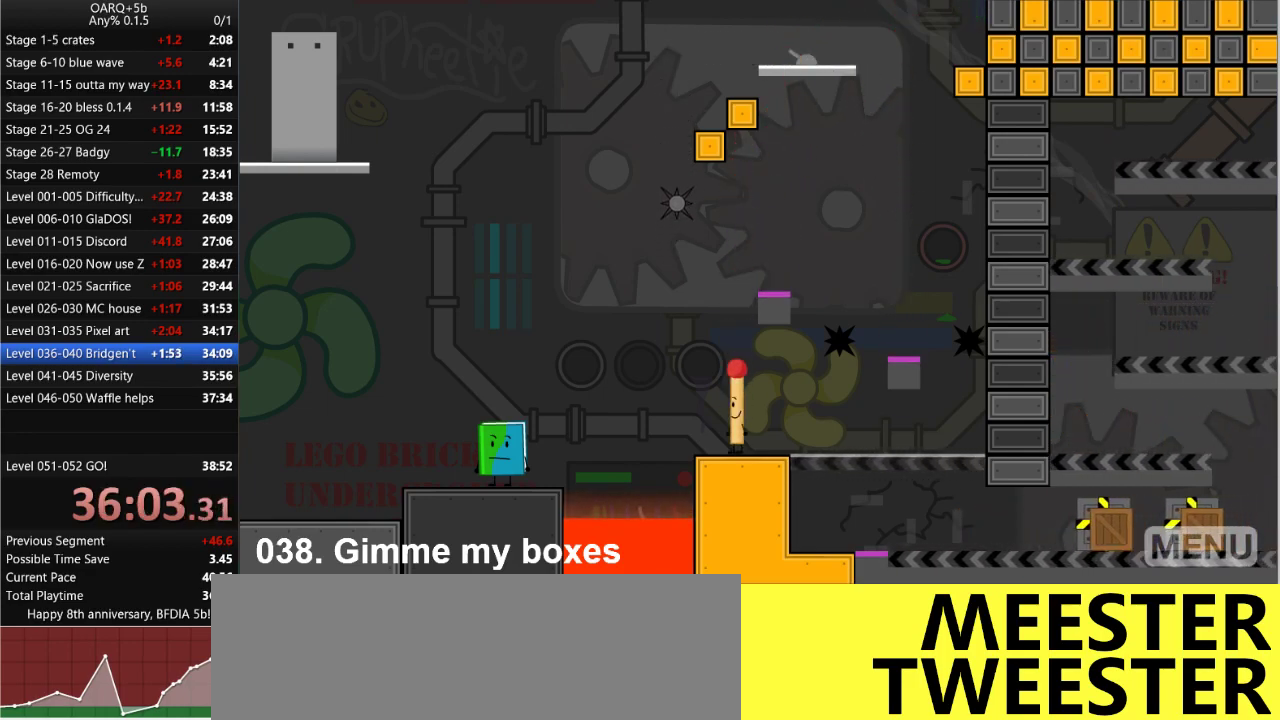
{"keys": [], "events": []}
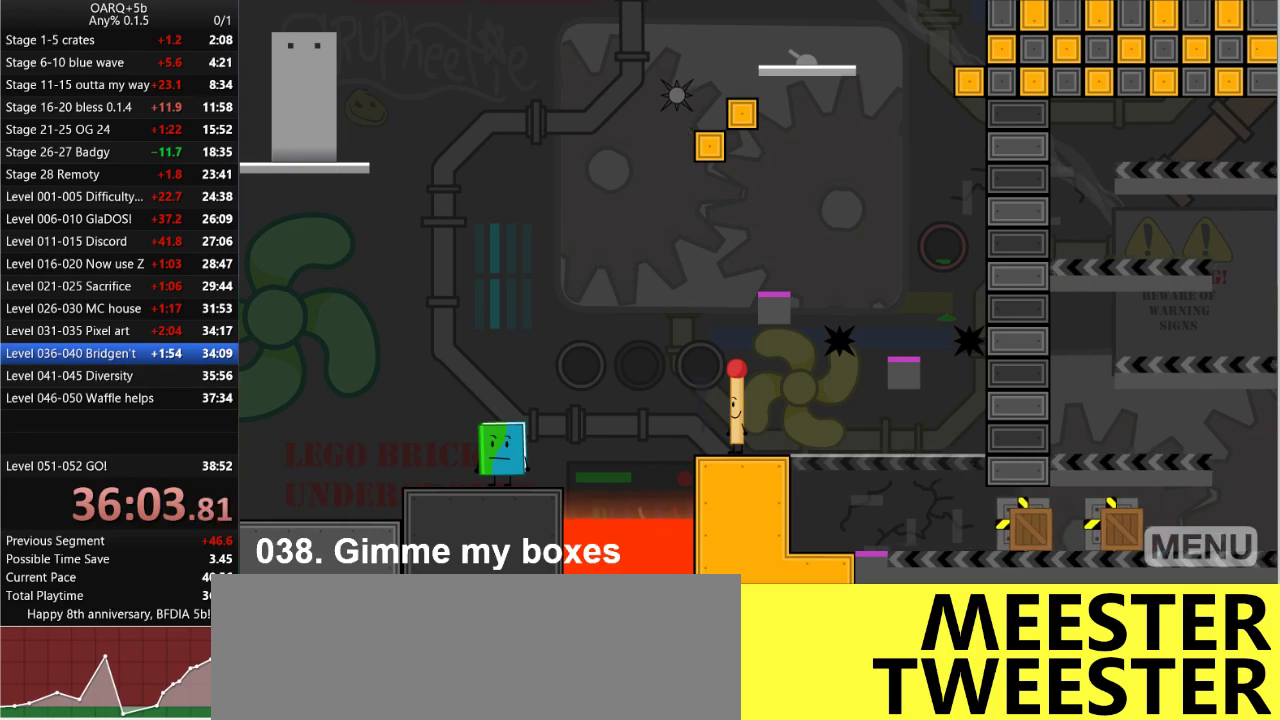
{"keys": [], "events": []}
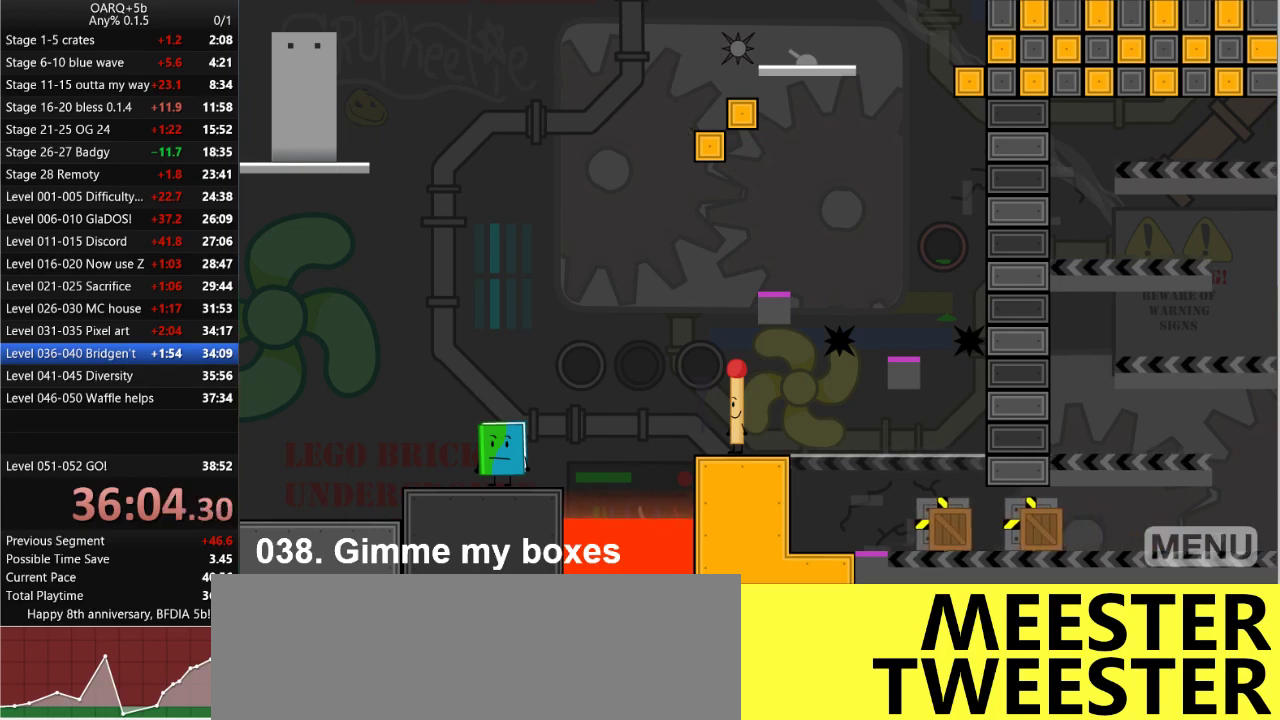
{"keys": [], "events": [[133, "right", "down"], [233, "right", "up"]]}
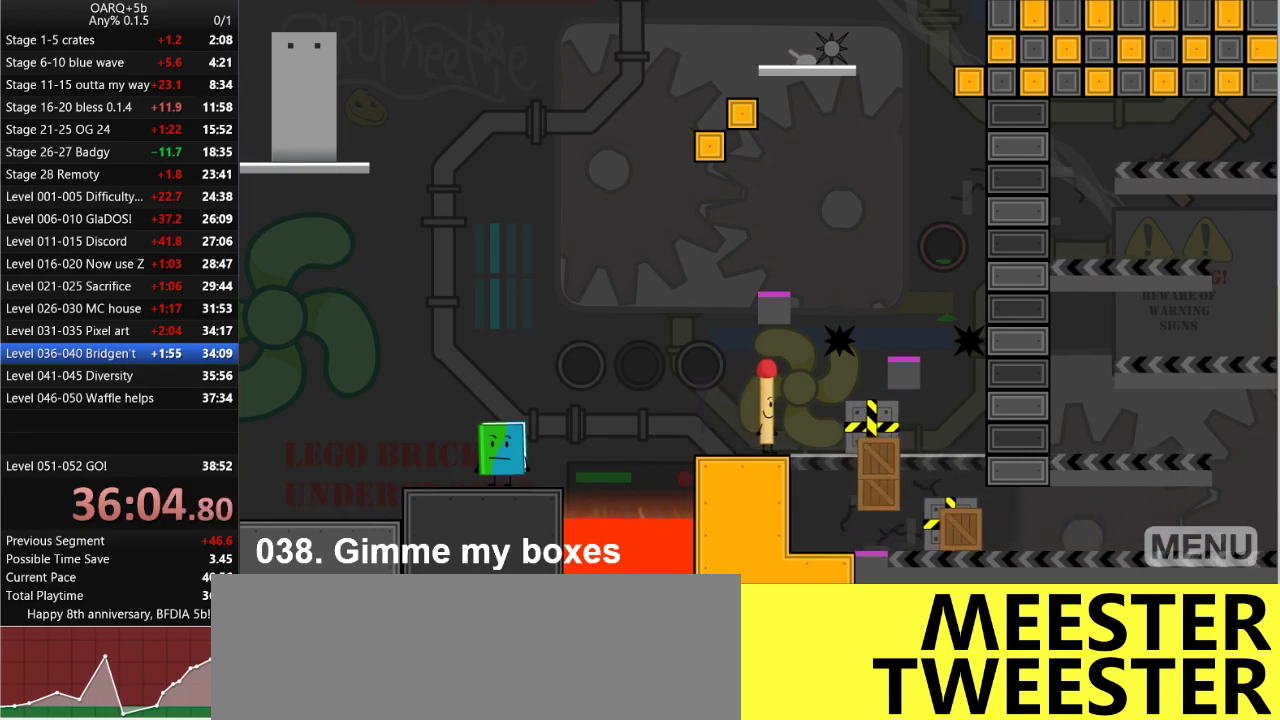
{"keys": [], "events": []}
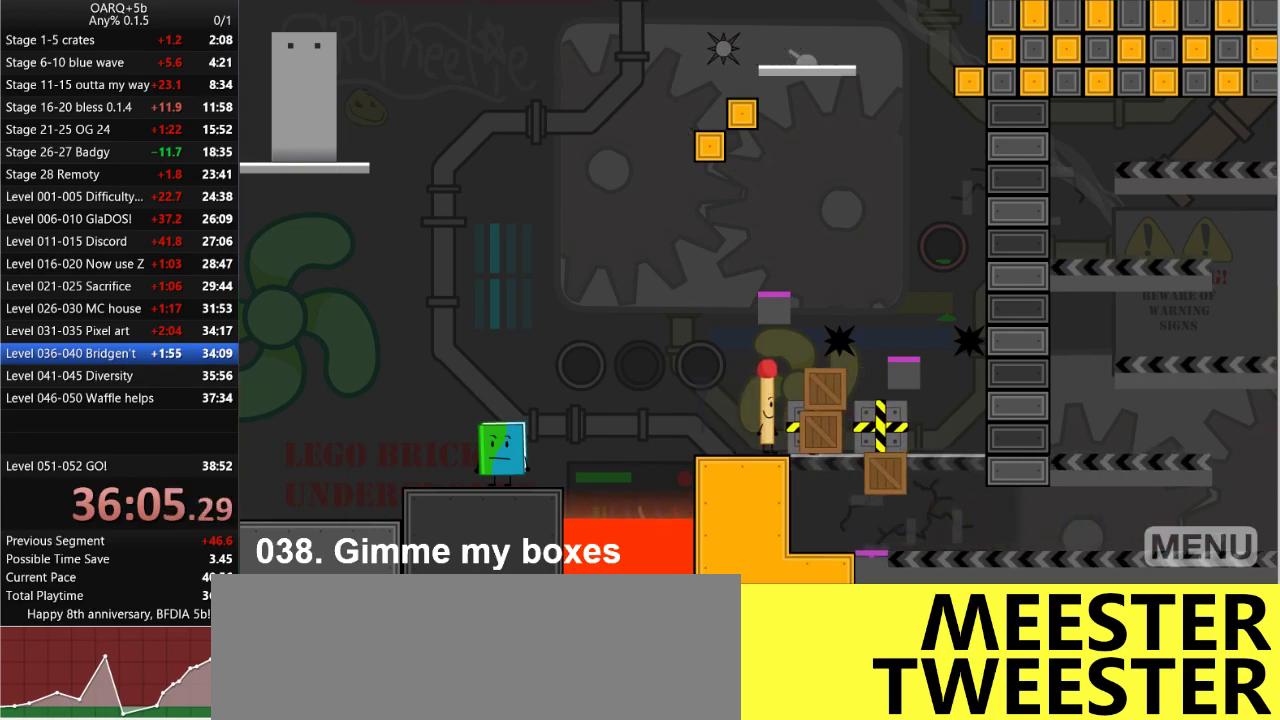
{"keys": ["up"], "events": [[450, "up", "down"]]}
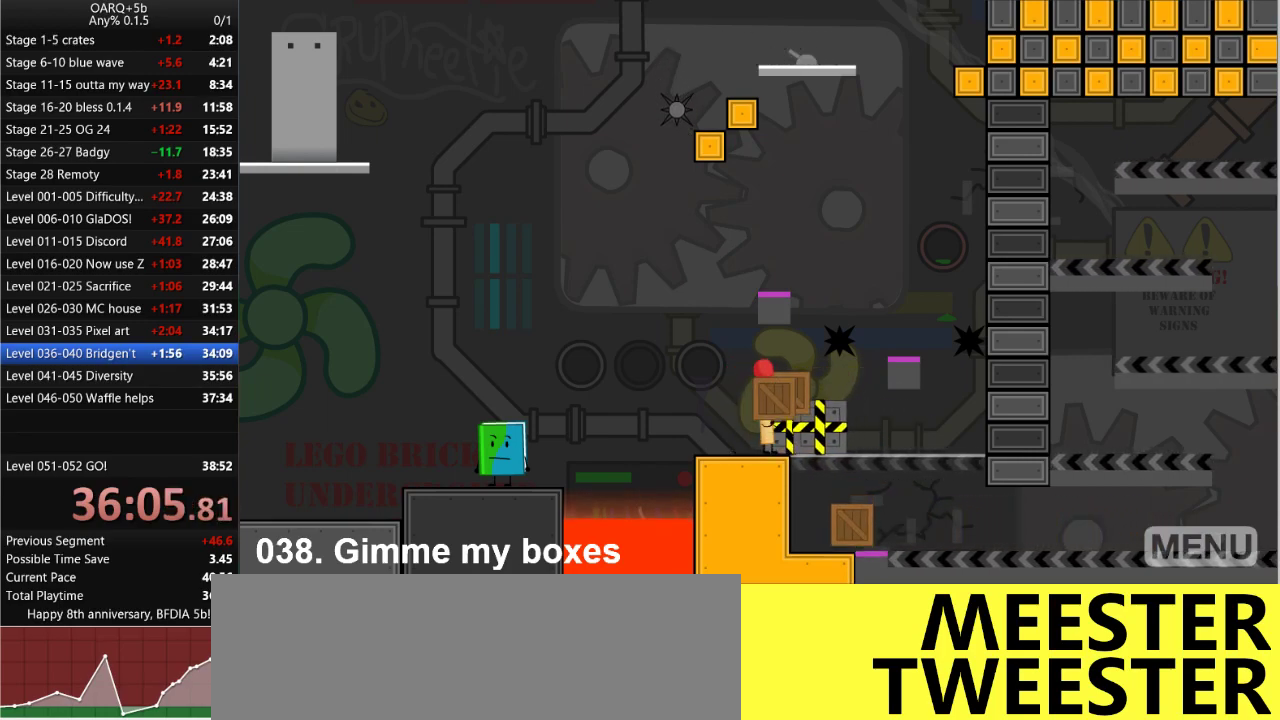
{"keys": [], "events": [[83, "up", "up"]]}
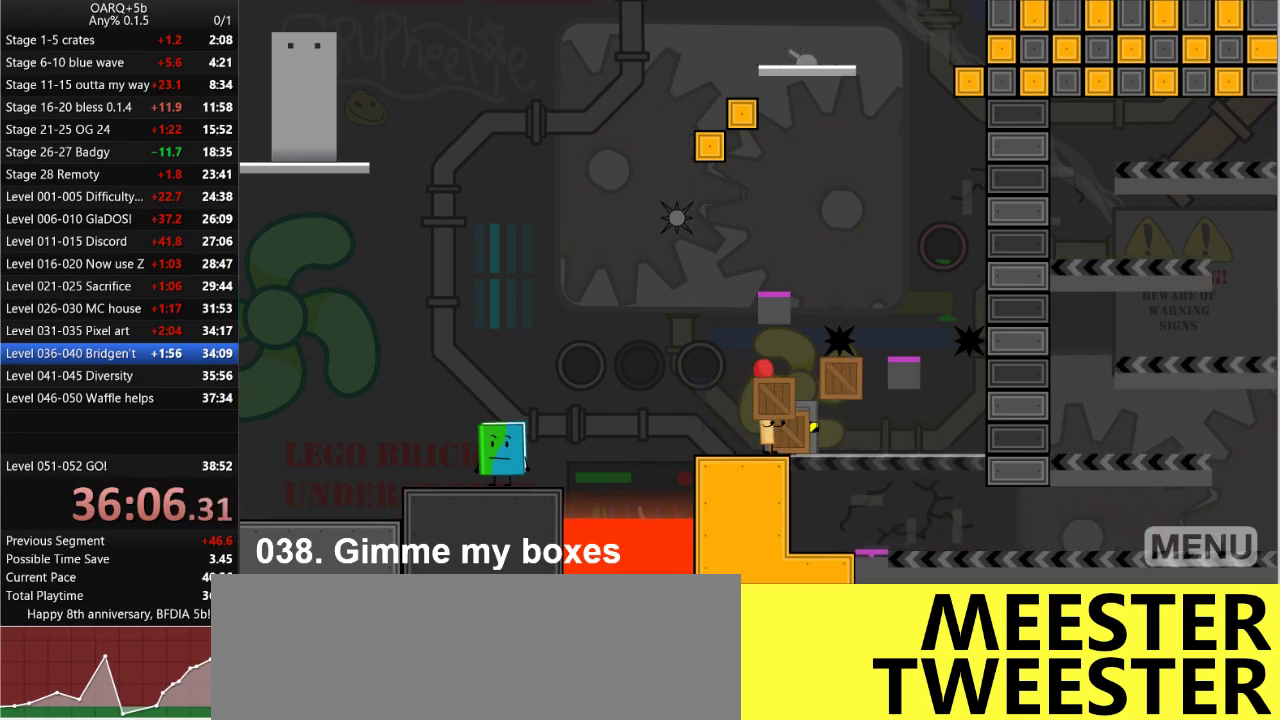
{"keys": [], "events": [[100, "left", "down"], [200, "left", "up"]]}
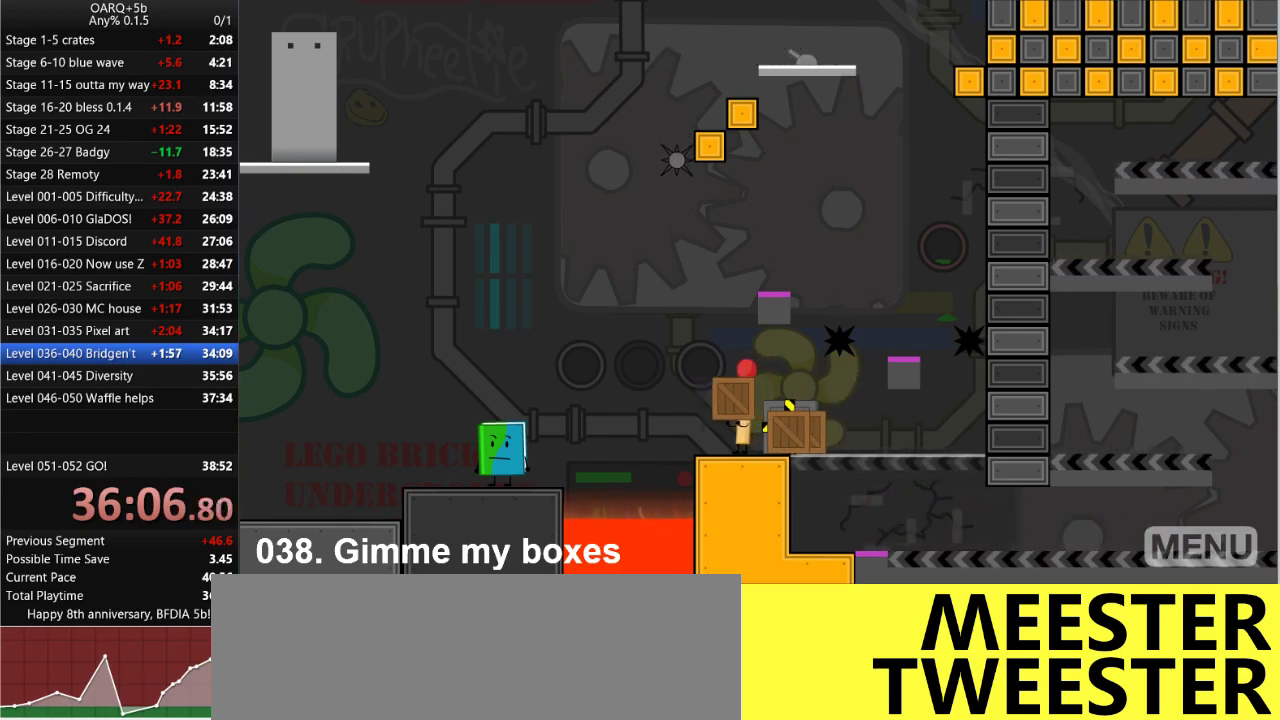
{"keys": ["right"], "events": [[66, "left", "down"], [66, "space", "down"], [266, "up", "down"], [316, "space", "up"], [350, "left", "up"], [350, "right", "down"], [450, "up", "up"]]}
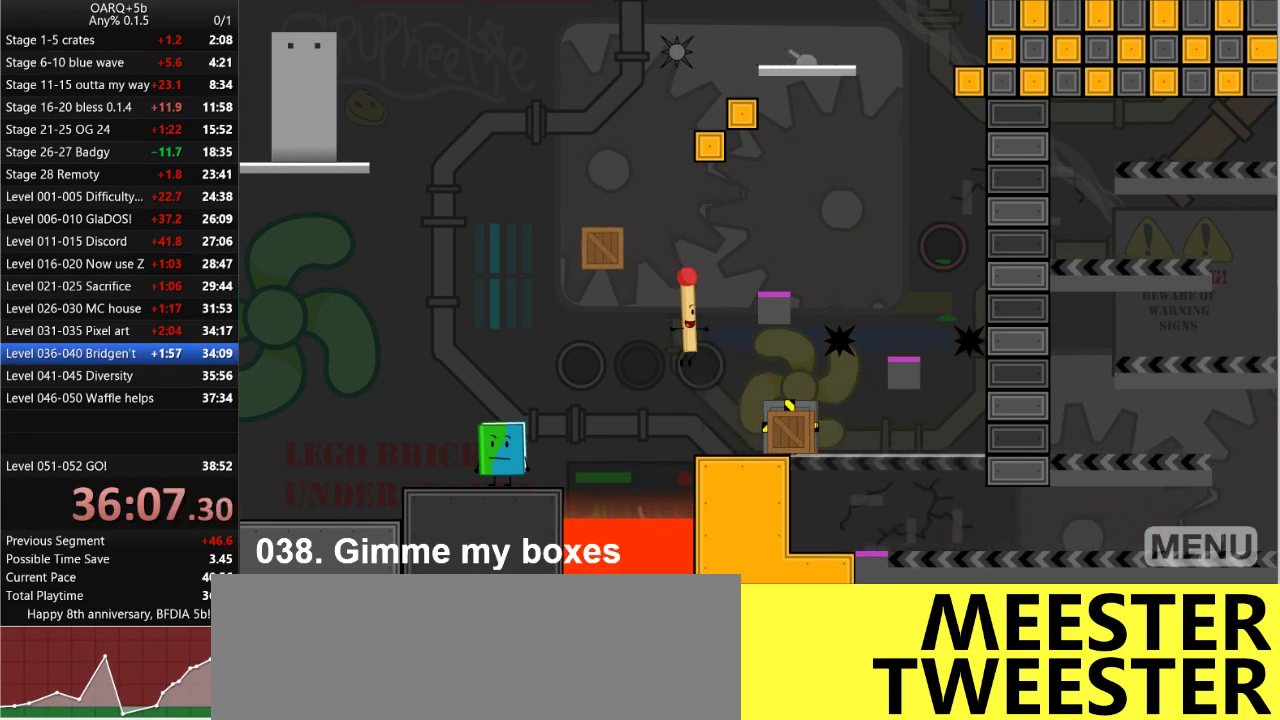
{"keys": [], "events": [[183, "right", "up"]]}
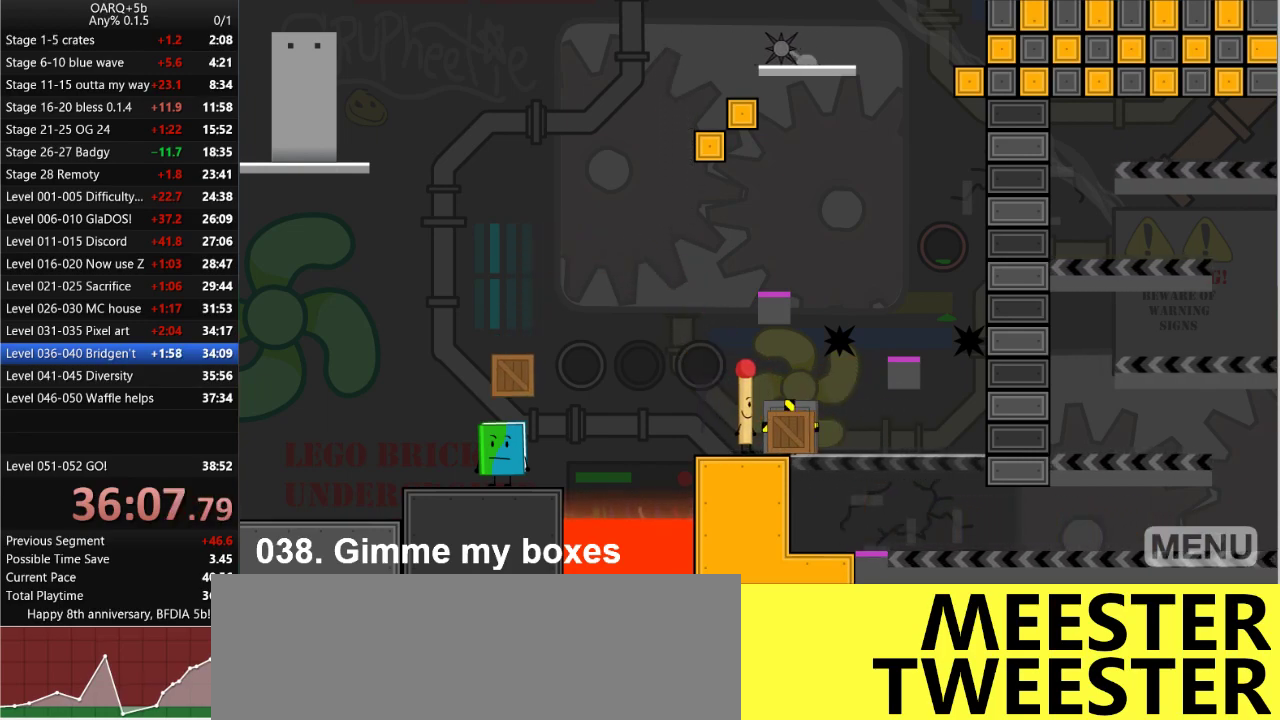
{"keys": ["left"], "events": [[100, "right", "down"], [200, "right", "up"], [300, "up", "down"], [383, "up", "up"], [483, "left", "down"]]}
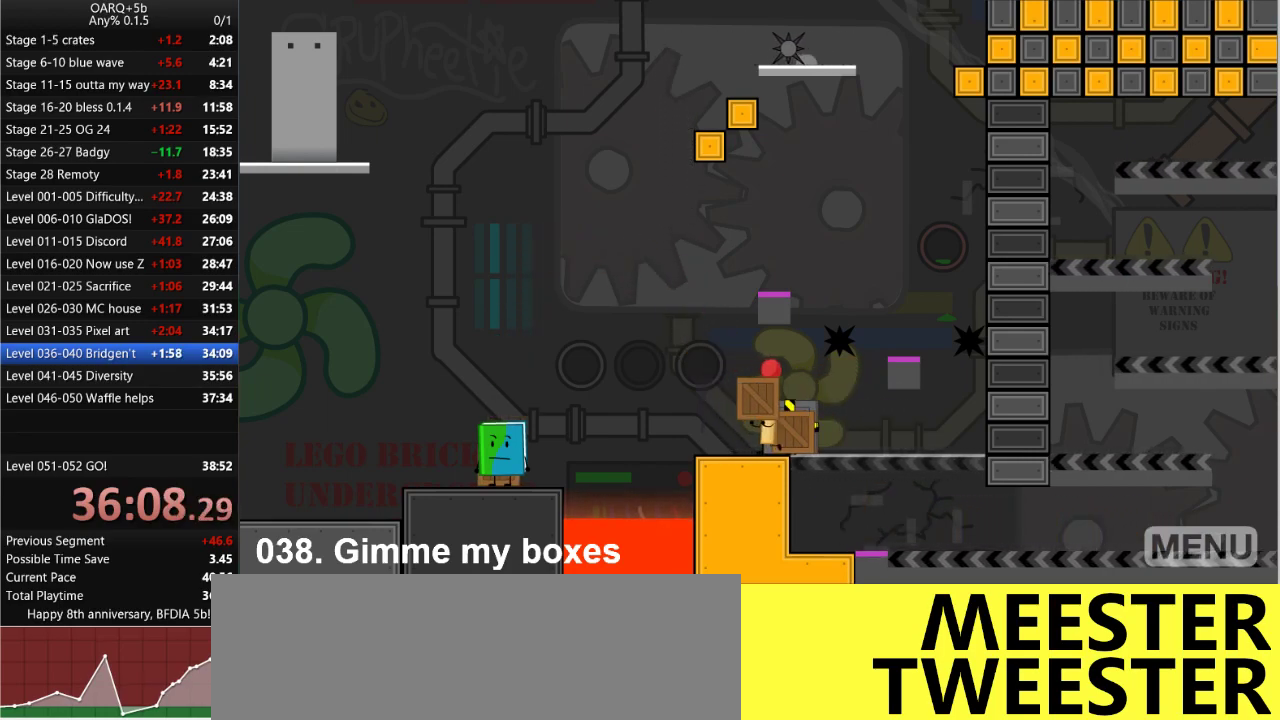
{"keys": ["right"], "events": [[216, "space", "down"], [316, "up", "down"], [366, "left", "up"], [366, "right", "down"], [400, "space", "up"], [500, "up", "up"]]}
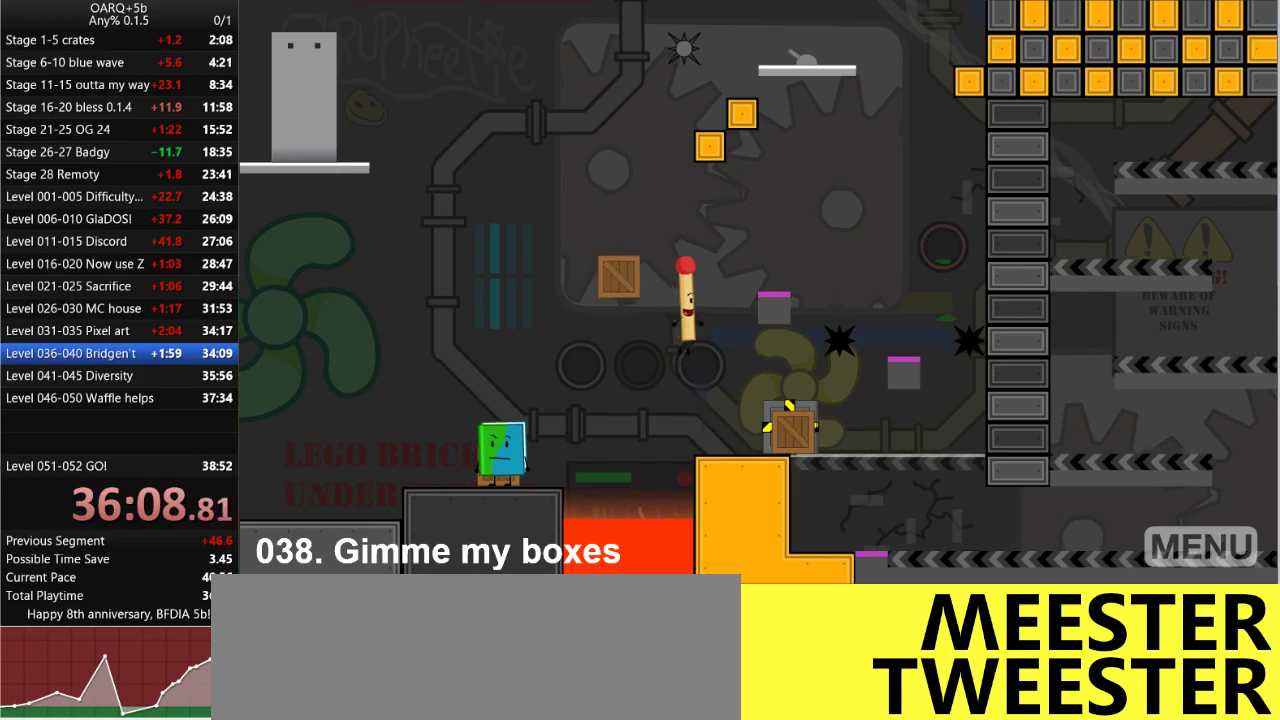
{"keys": [], "events": [[233, "right", "up"]]}
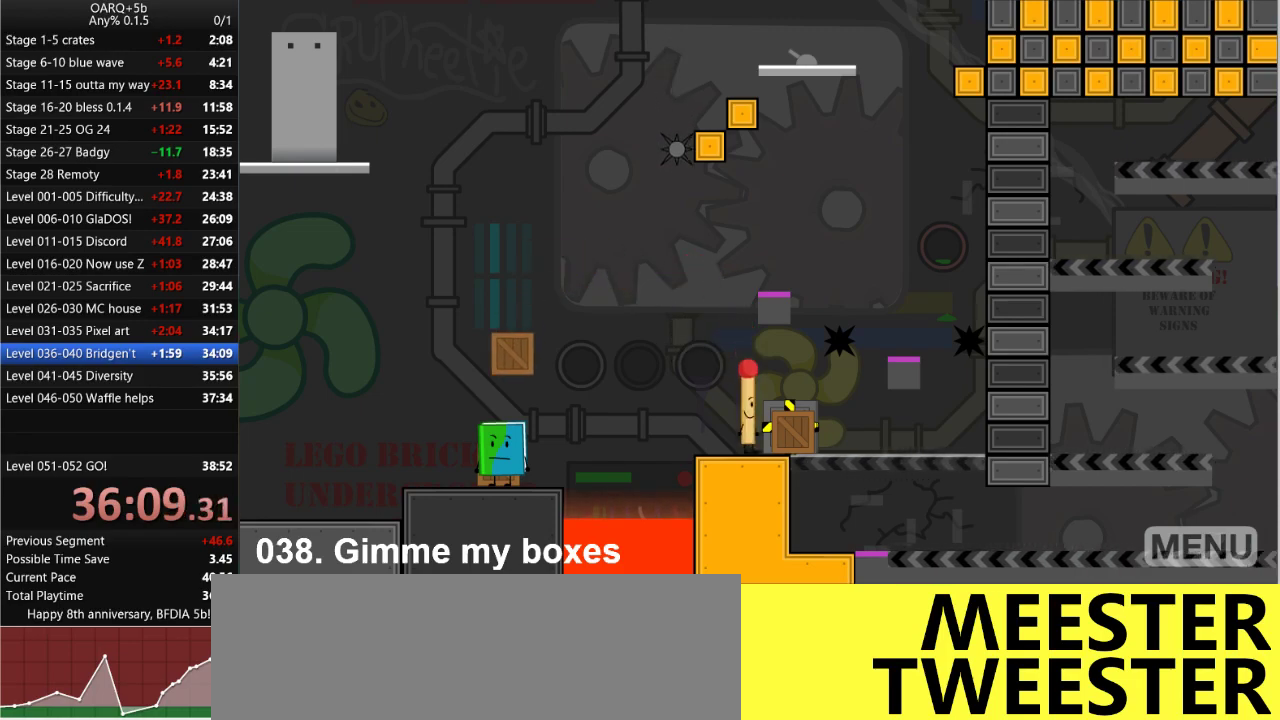
{"keys": [], "events": [[116, "right", "down"], [250, "up", "down"], [300, "right", "up"], [333, "up", "up"]]}
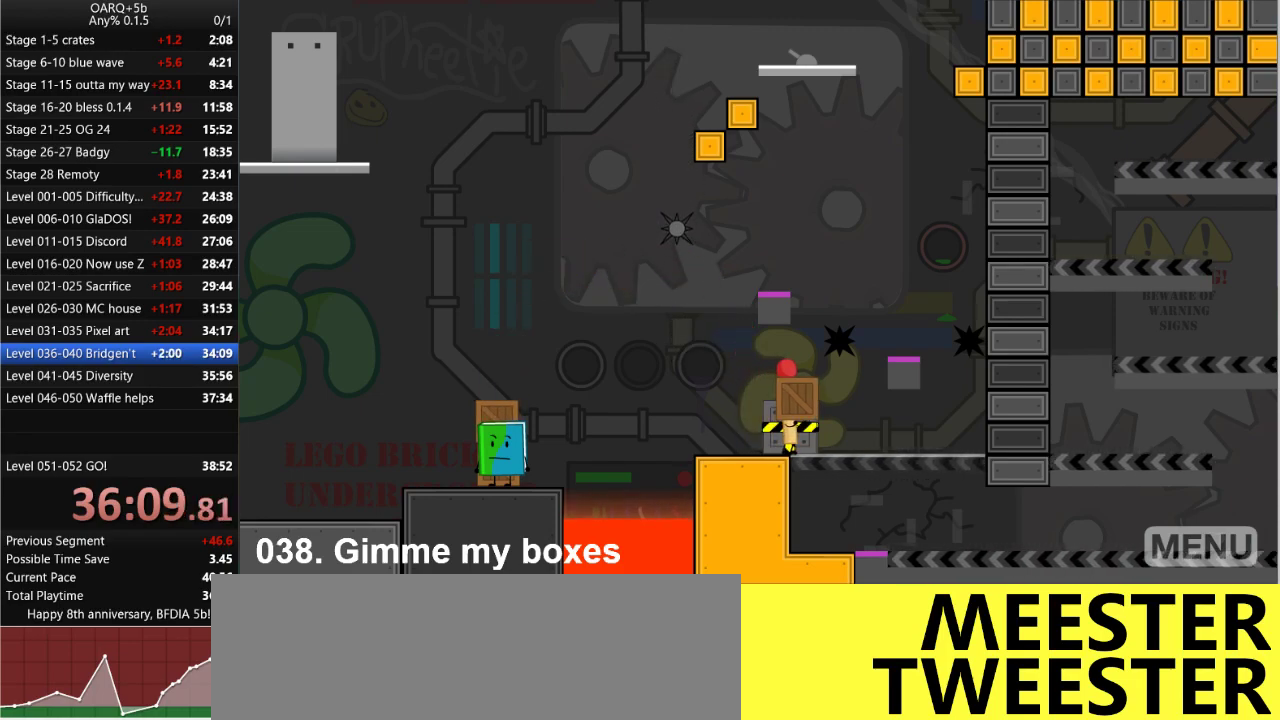
{"keys": ["left", "space", "up"], "events": [[66, "left", "down"], [366, "space", "down"], [500, "up", "down"]]}
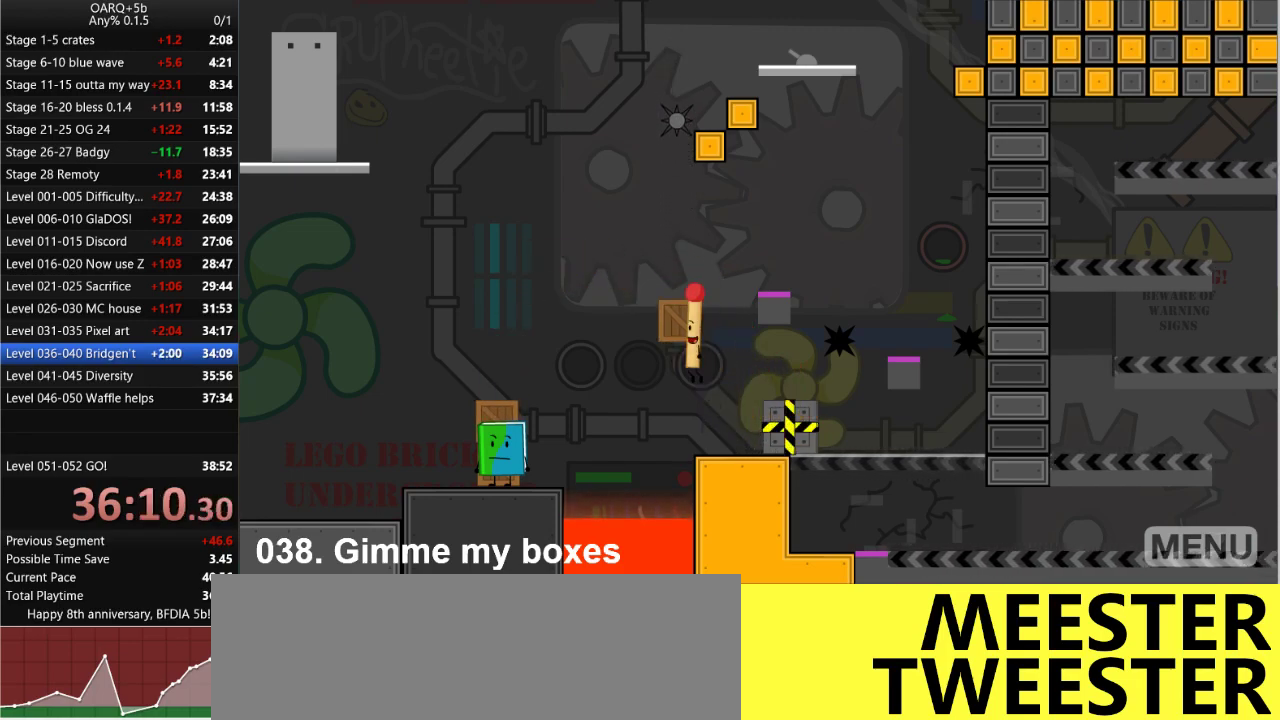
{"keys": ["right"], "events": [[50, "left", "up"], [83, "right", "down"], [83, "space", "up"], [133, "up", "up"]]}